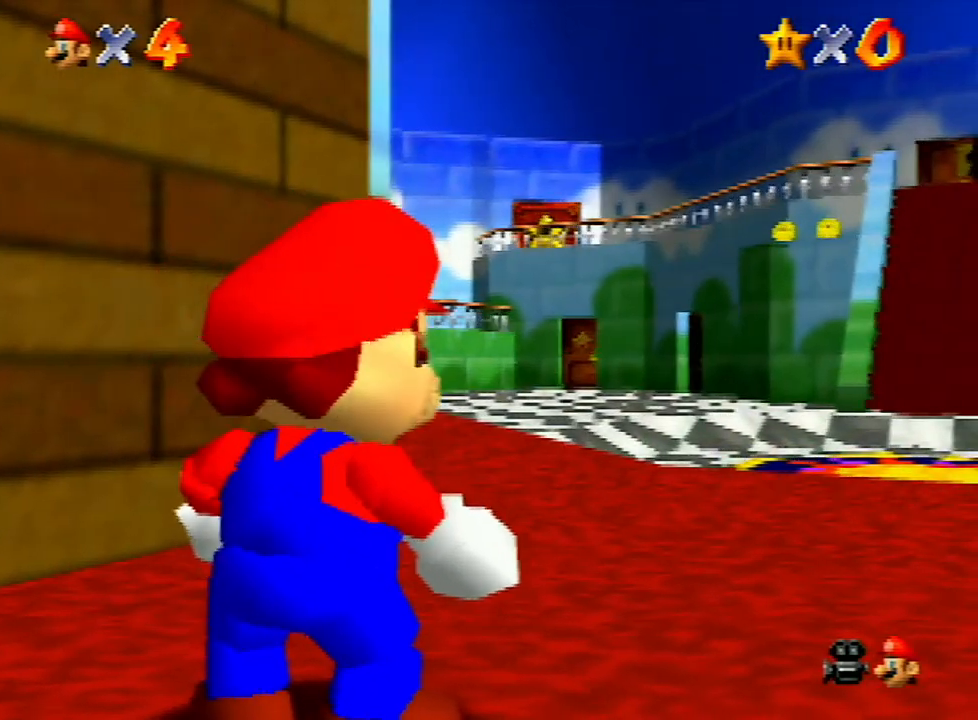
Gameplay with a controller (Nintendo layout); each line is a JSON object with the inputs held at the frame after it. "events" lists button and stick changes between this image and that frame as [ms after this image, input, new state], when the widget could be followed in between. Not read: L3 R3.
{"buttons": ["Z"], "left_stick": "up", "events": [[400, "Z", "down"], [433, "A", "down"], [500, "A", "up"]]}
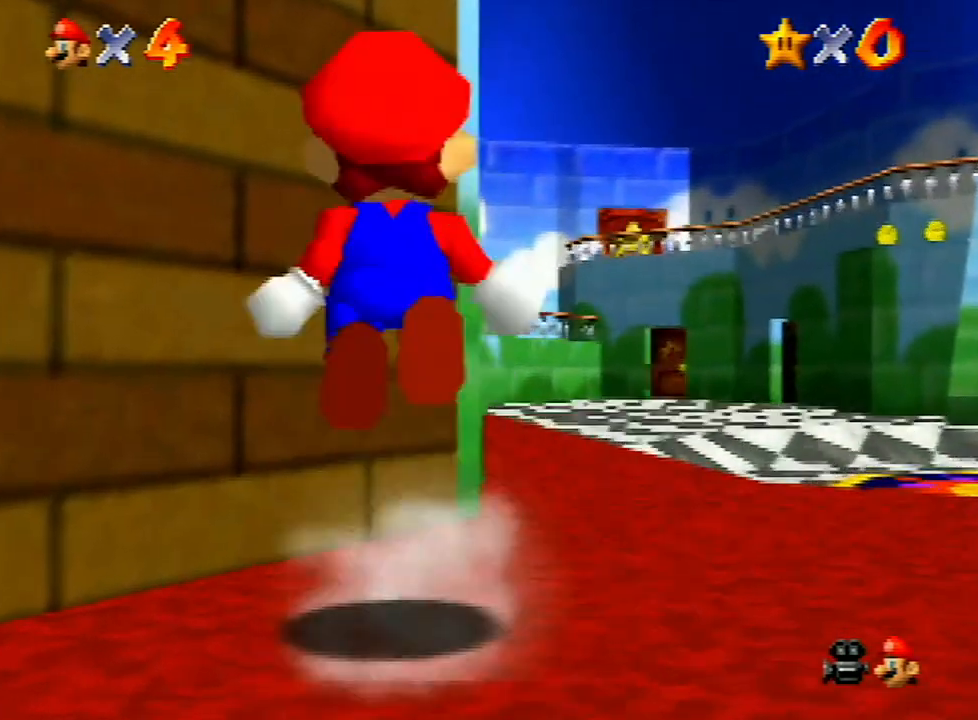
{"buttons": [], "left_stick": "up", "events": [[33, "Z", "up"]]}
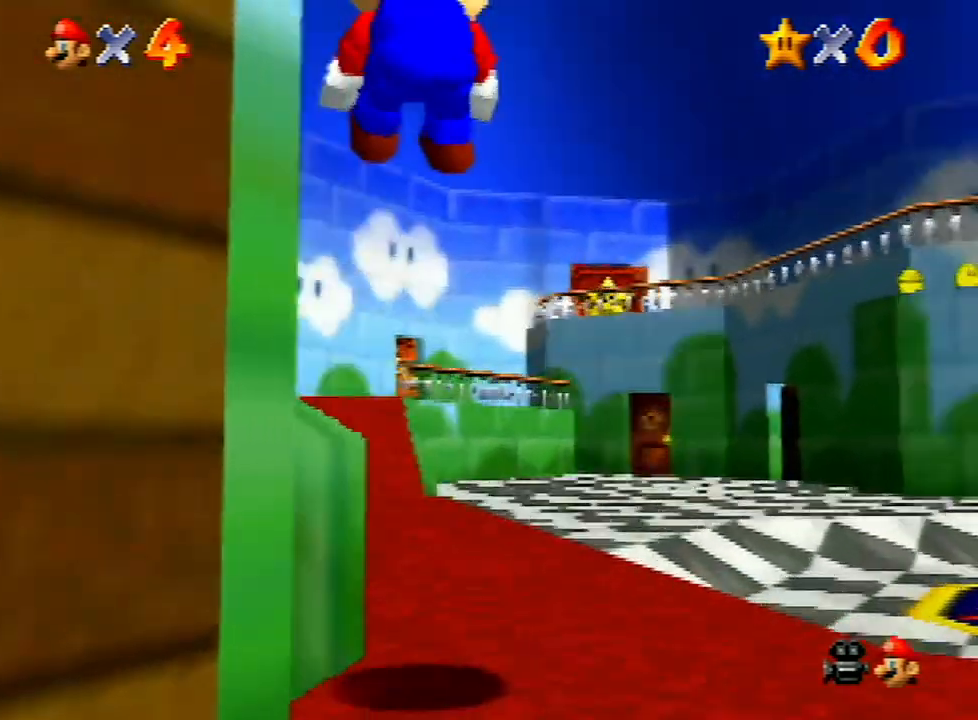
{"buttons": [], "left_stick": "up", "events": []}
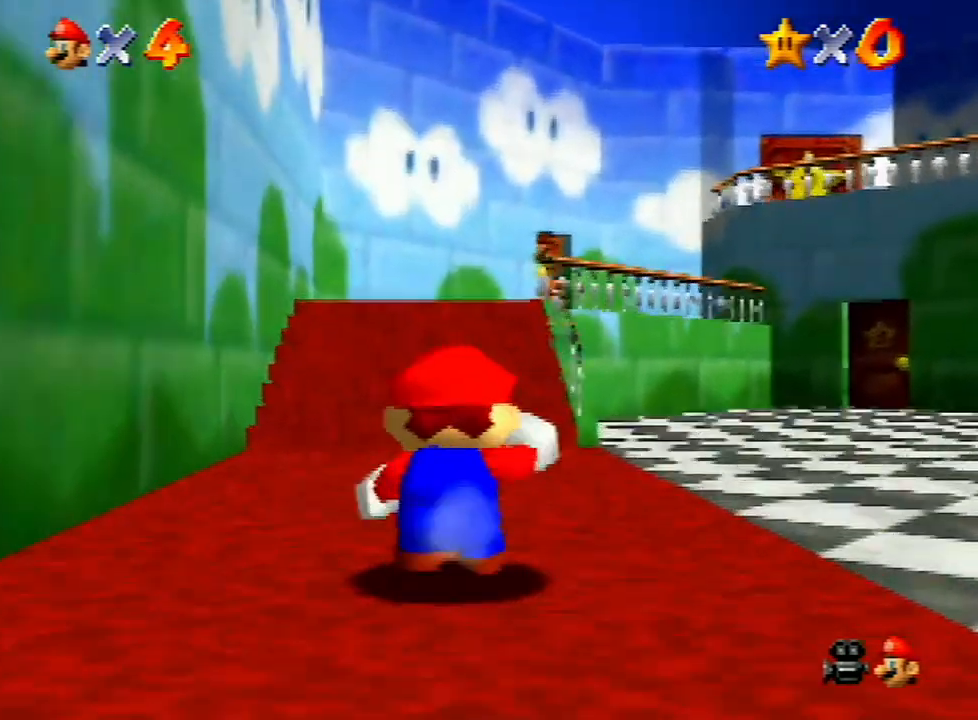
{"buttons": [], "left_stick": "up", "events": [[200, "A", "down"], [233, "B", "down"], [467, "B", "up"], [500, "A", "up"]]}
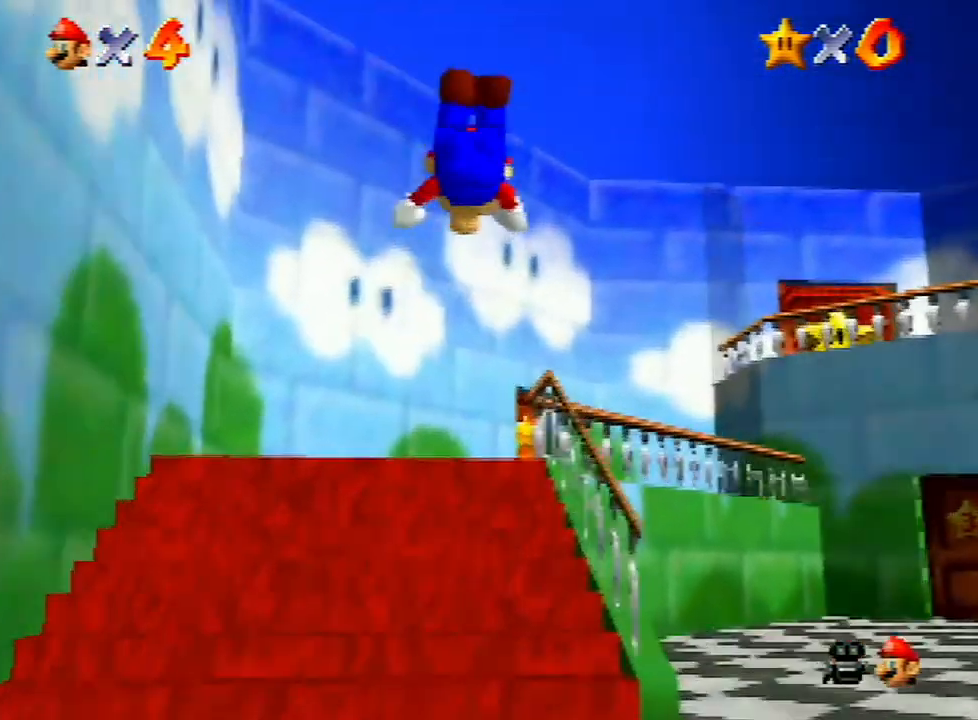
{"buttons": [], "left_stick": "up", "events": []}
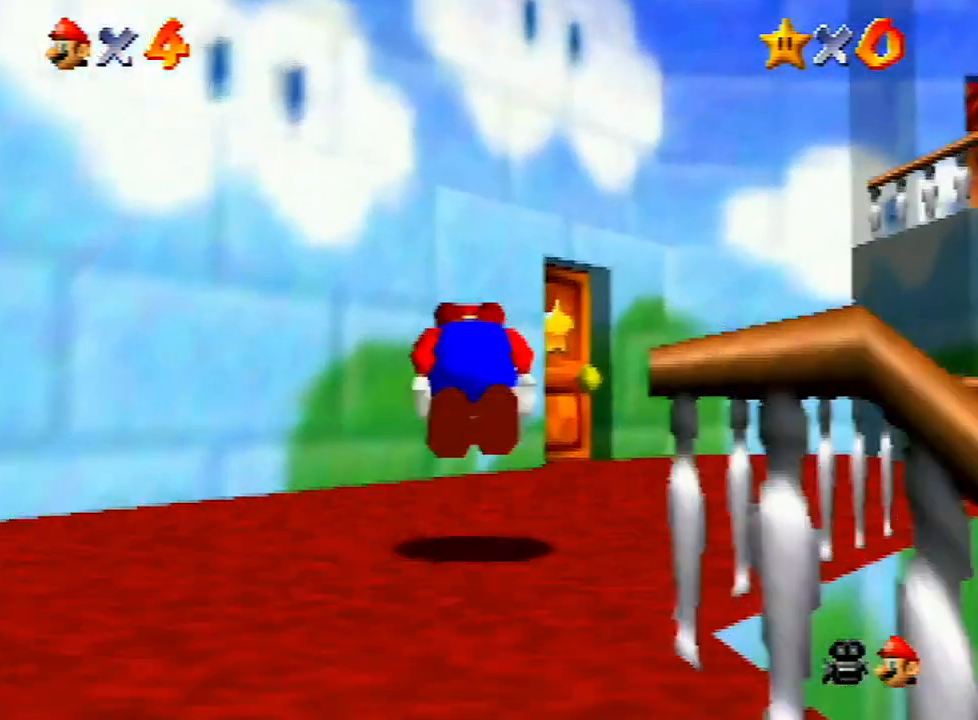
{"buttons": [], "left_stick": "up-right", "events": [[33, "A", "down"], [33, "left_stick", "up-right"], [100, "A", "up"]]}
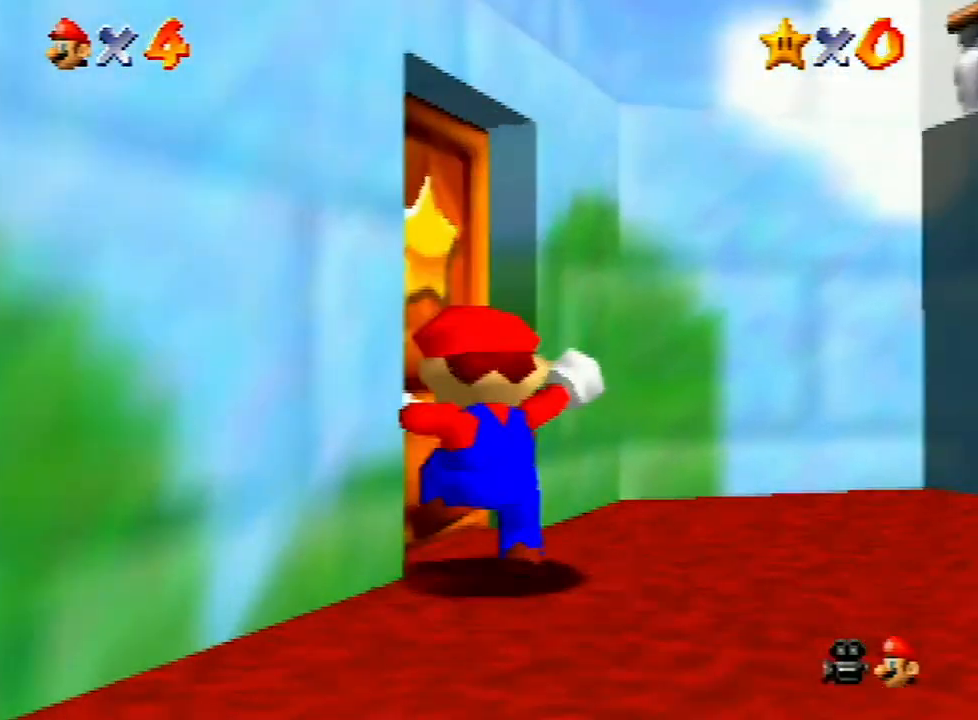
{"buttons": [], "left_stick": "center", "events": [[200, "left_stick", "up-left"], [267, "left_stick", "center"]]}
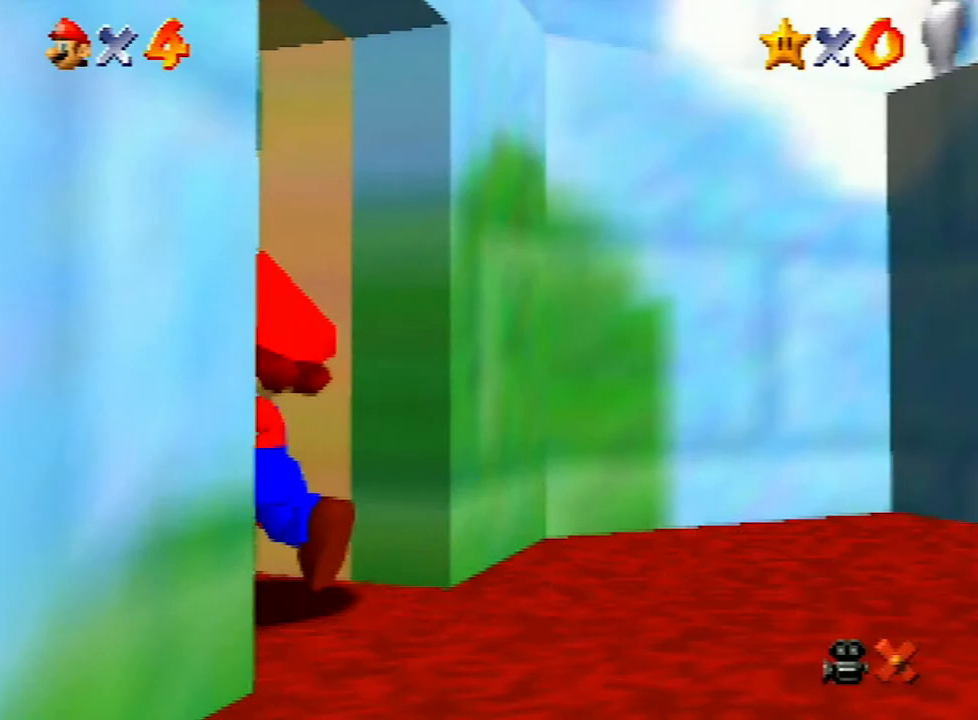
{"buttons": [], "left_stick": "up", "events": [[133, "left_stick", "up"]]}
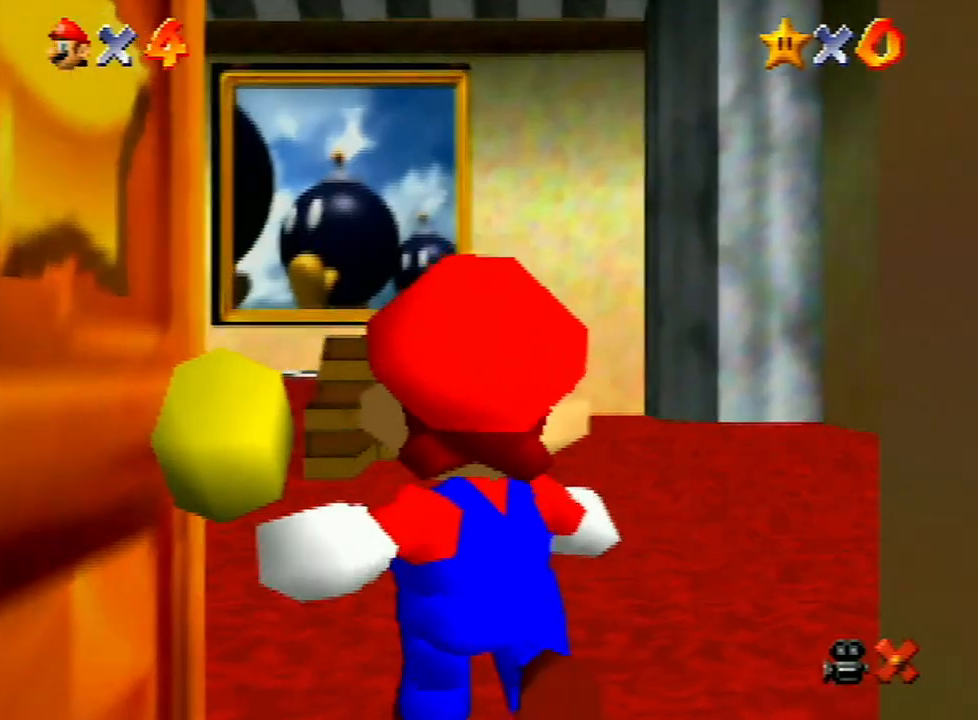
{"buttons": [], "left_stick": "up", "events": []}
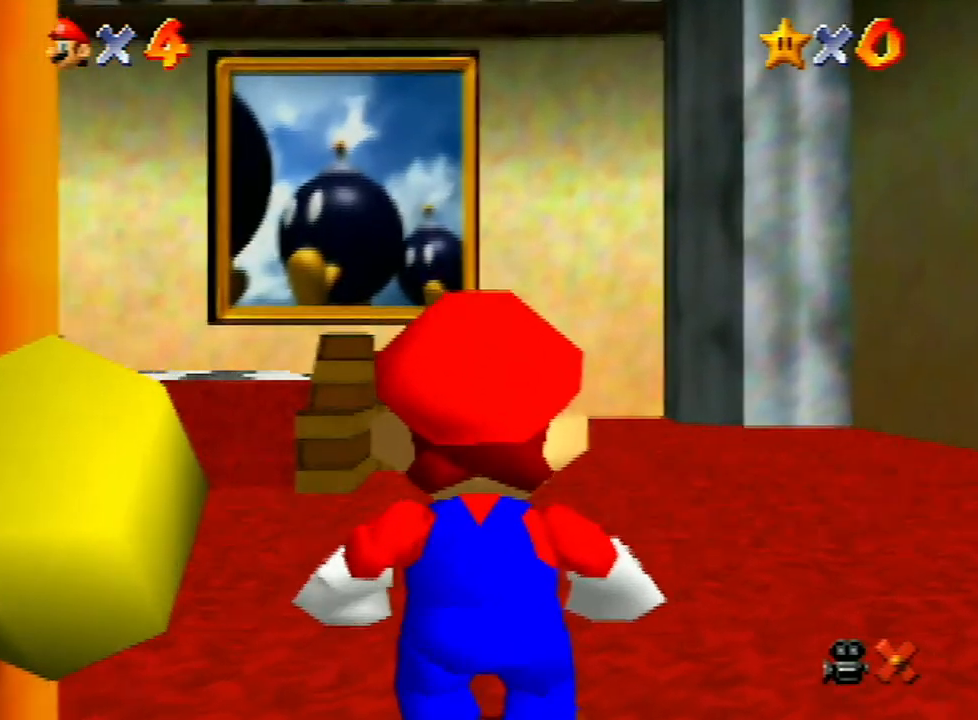
{"buttons": ["Z"], "left_stick": "up", "events": [[500, "Z", "down"]]}
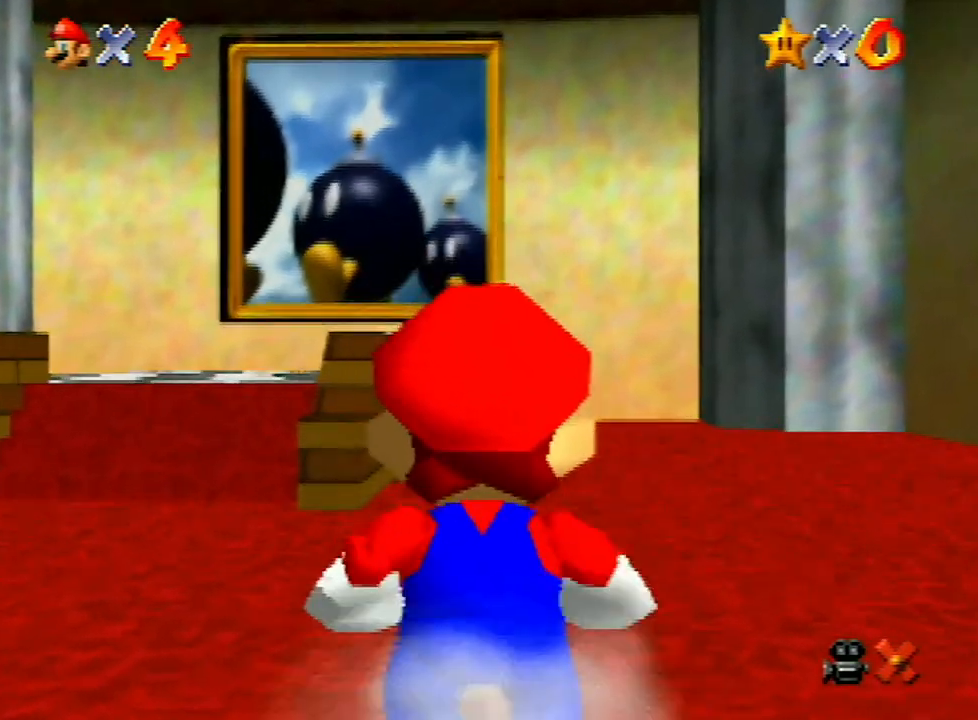
{"buttons": ["Z"], "left_stick": "up", "events": [[33, "A", "down"], [133, "A", "up"], [467, "START", "down"], [500, "START", "up"]]}
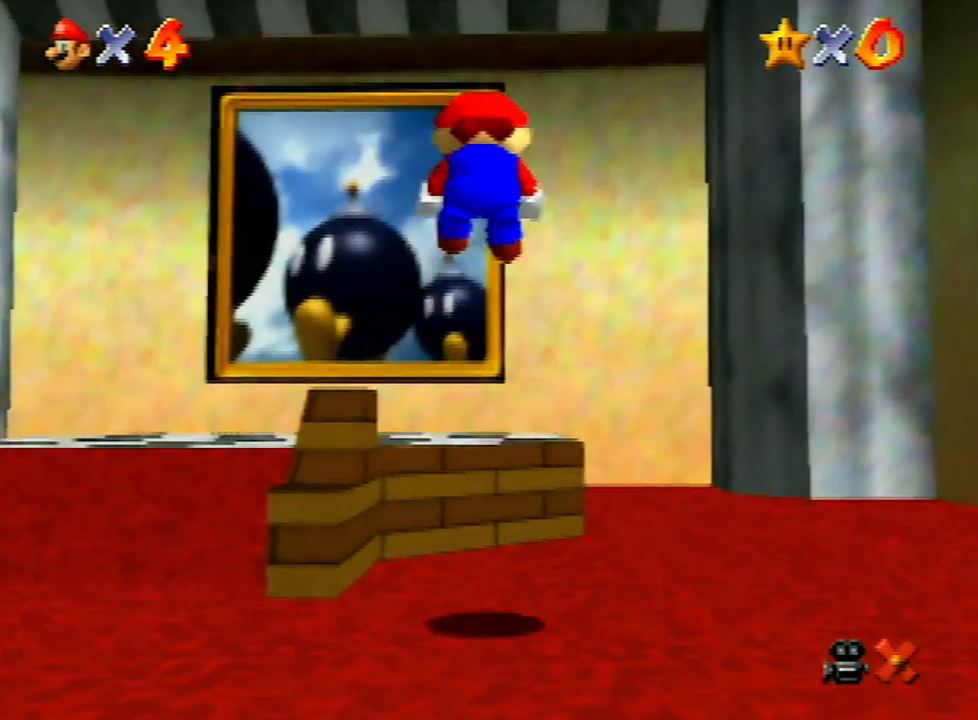
{"buttons": ["A", "Z"], "left_stick": "up", "events": [[467, "A", "down"]]}
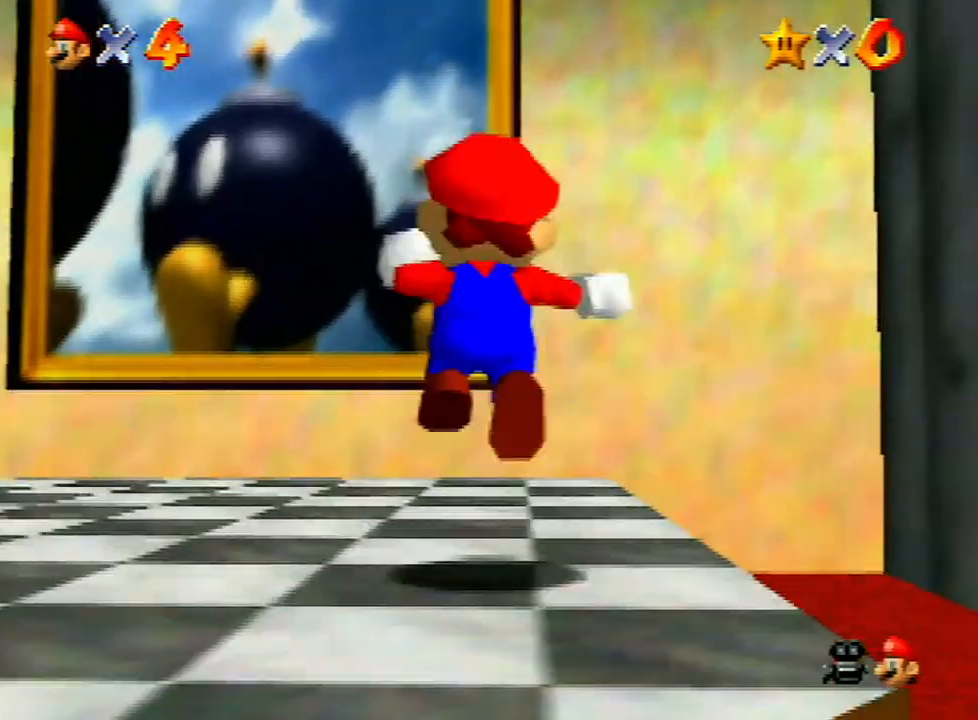
{"buttons": ["Z"], "left_stick": "up", "events": [[33, "A", "up"]]}
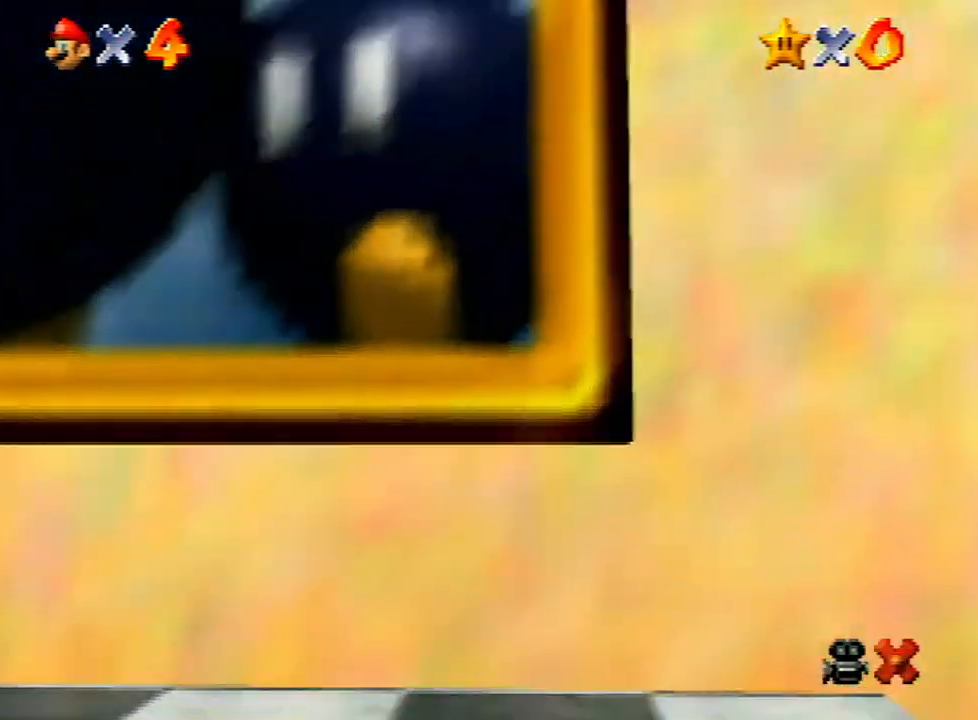
{"buttons": [], "left_stick": "center", "events": [[100, "Z", "up"], [167, "left_stick", "center"], [233, "A", "down"], [367, "A", "up"], [400, "A", "down"], [500, "A", "up"]]}
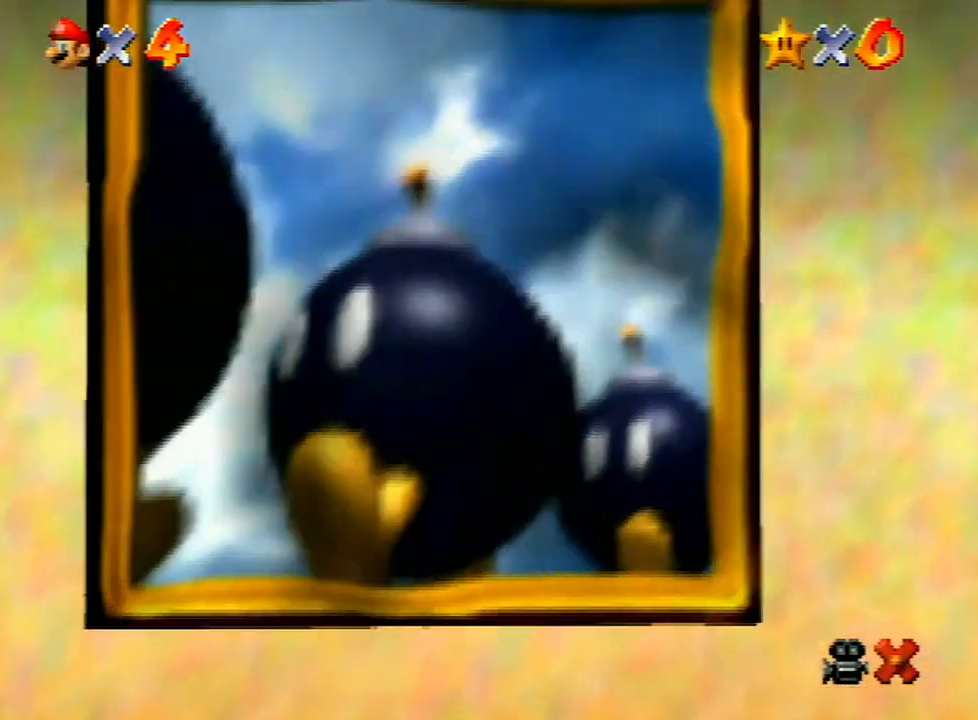
{"buttons": ["A"], "left_stick": "center", "events": [[100, "A", "down"], [200, "A", "up"], [267, "A", "down"], [333, "A", "up"], [433, "A", "down"]]}
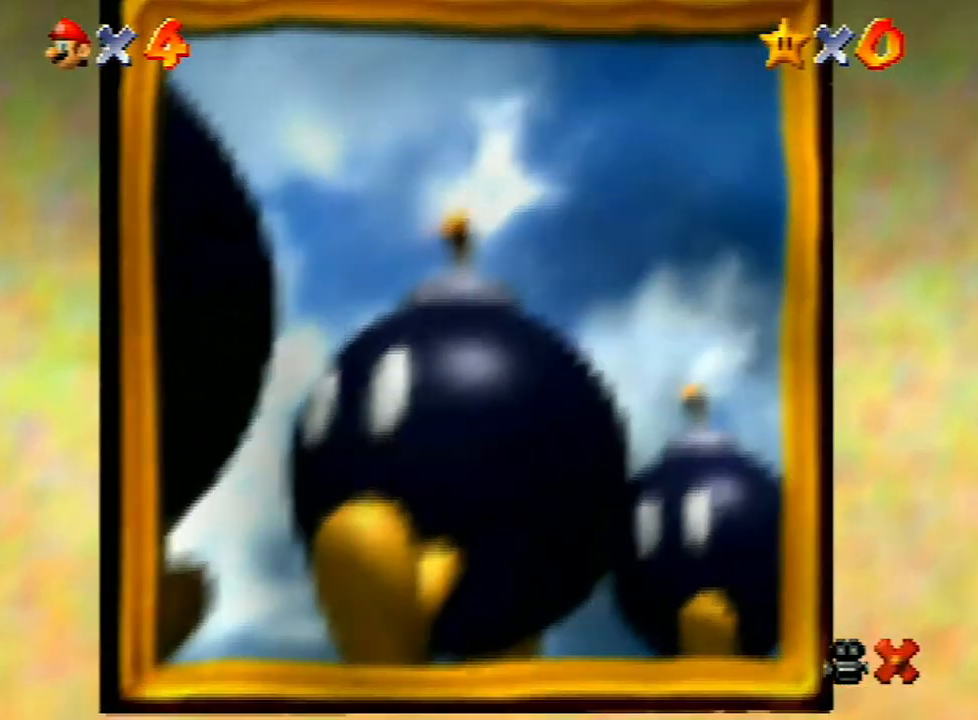
{"buttons": ["A"], "left_stick": "center", "events": [[33, "A", "up"], [100, "A", "down"], [200, "A", "up"], [300, "A", "down"], [367, "A", "up"], [433, "A", "down"]]}
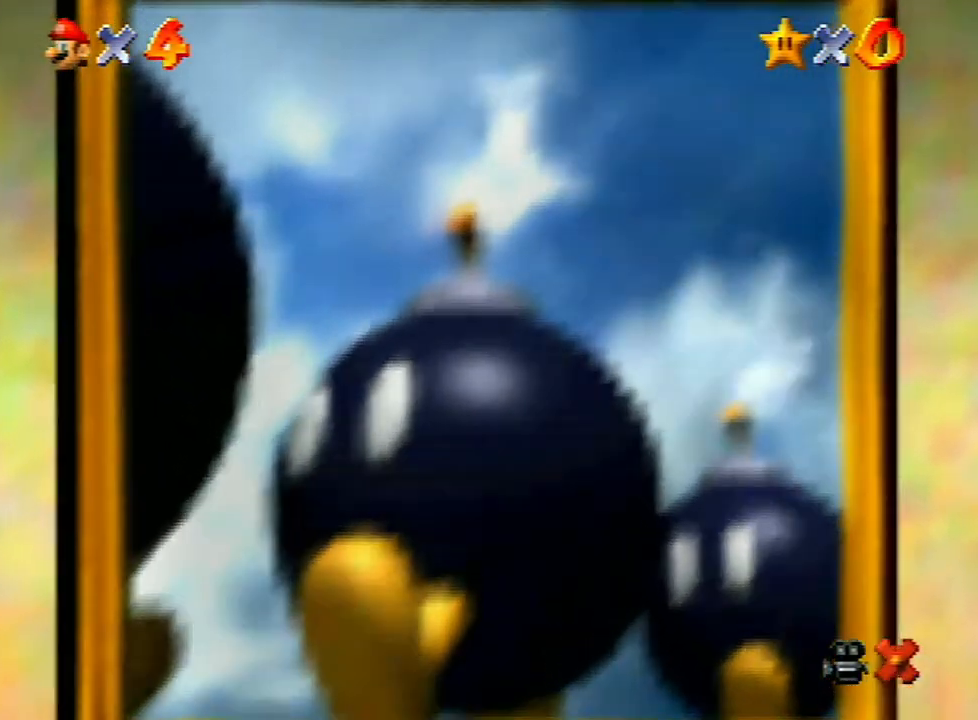
{"buttons": ["A"], "left_stick": "center", "events": [[33, "A", "up"], [67, "A", "down"], [200, "A", "up"], [267, "A", "down"], [367, "A", "up"], [467, "A", "down"]]}
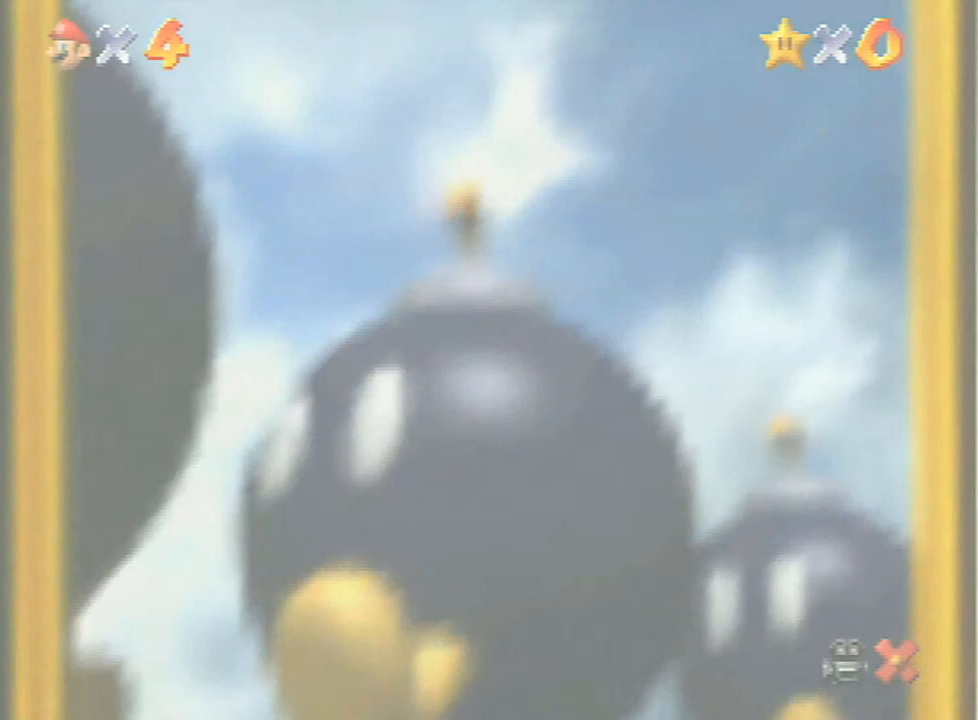
{"buttons": ["A"], "left_stick": "center", "events": [[67, "A", "up"], [133, "A", "down"], [233, "A", "up"], [300, "A", "down"], [367, "A", "up"], [467, "A", "down"]]}
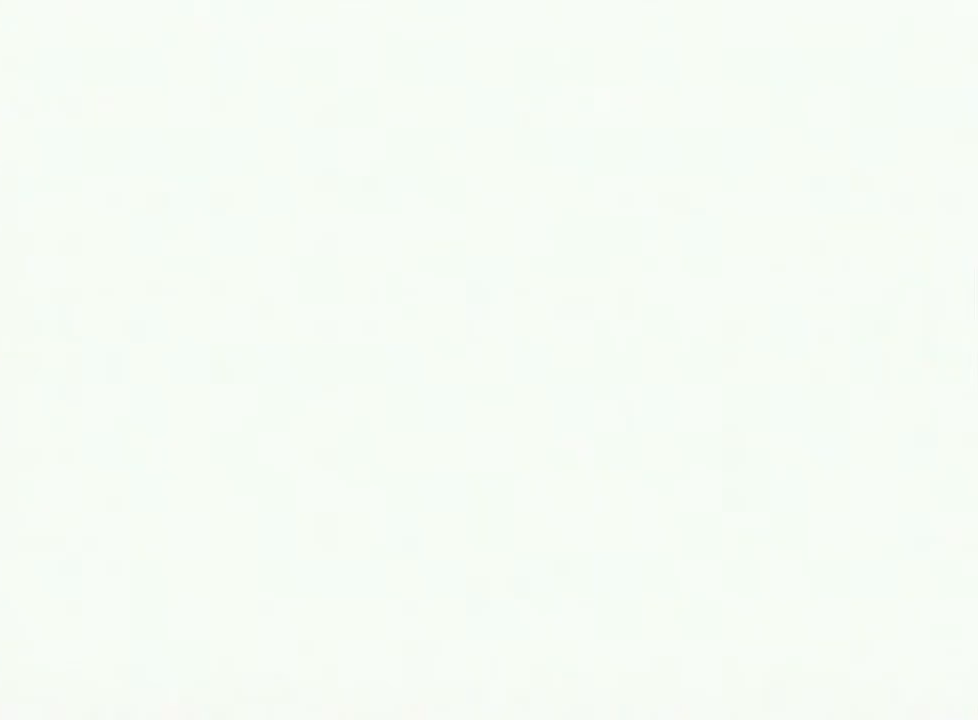
{"buttons": [], "left_stick": "center", "events": [[133, "A", "up"], [300, "A", "down"], [333, "A", "up"], [400, "A", "down"], [467, "A", "up"]]}
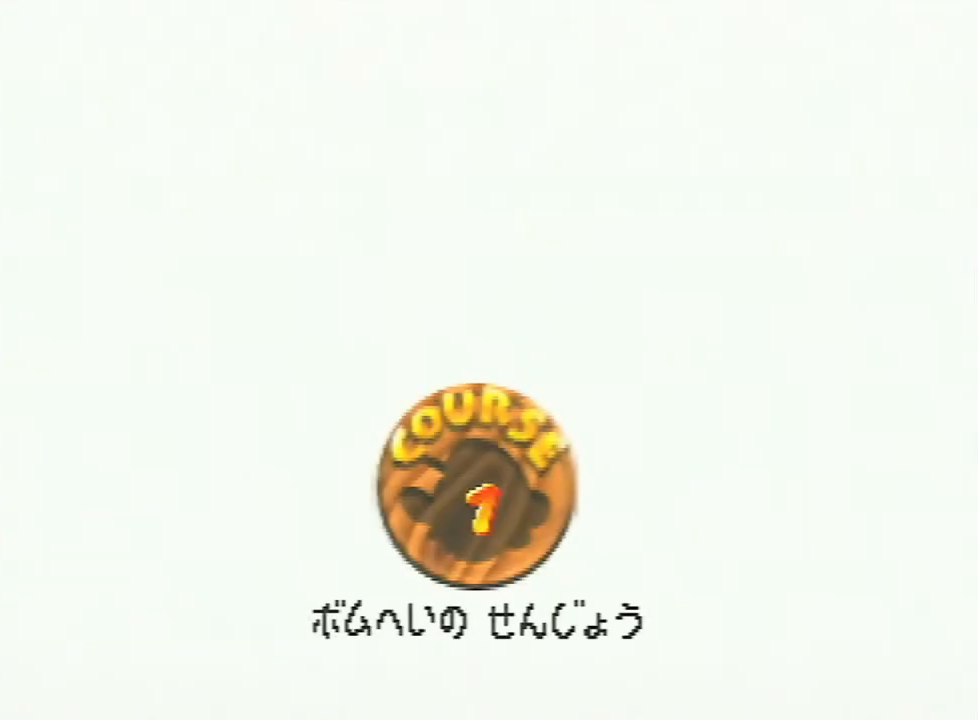
{"buttons": [], "left_stick": "center", "events": [[100, "A", "down"], [300, "A", "up"], [400, "A", "down"], [467, "A", "up"]]}
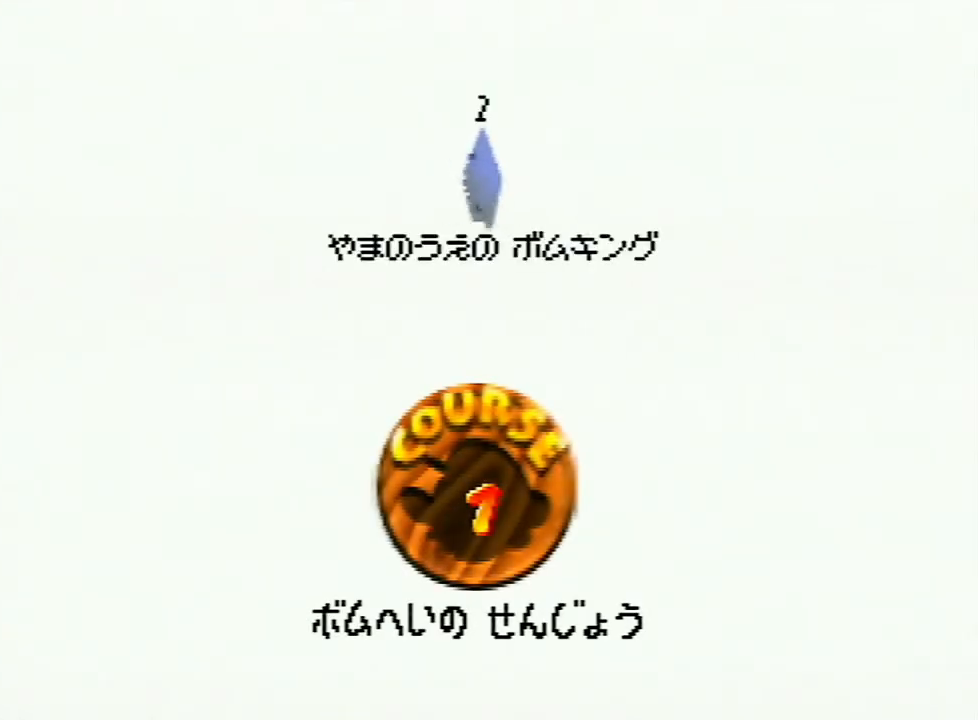
{"buttons": ["A"], "left_stick": "center", "events": [[33, "A", "down"], [100, "A", "up"], [167, "A", "down"], [233, "A", "up"], [333, "A", "down"], [400, "A", "up"], [467, "A", "down"]]}
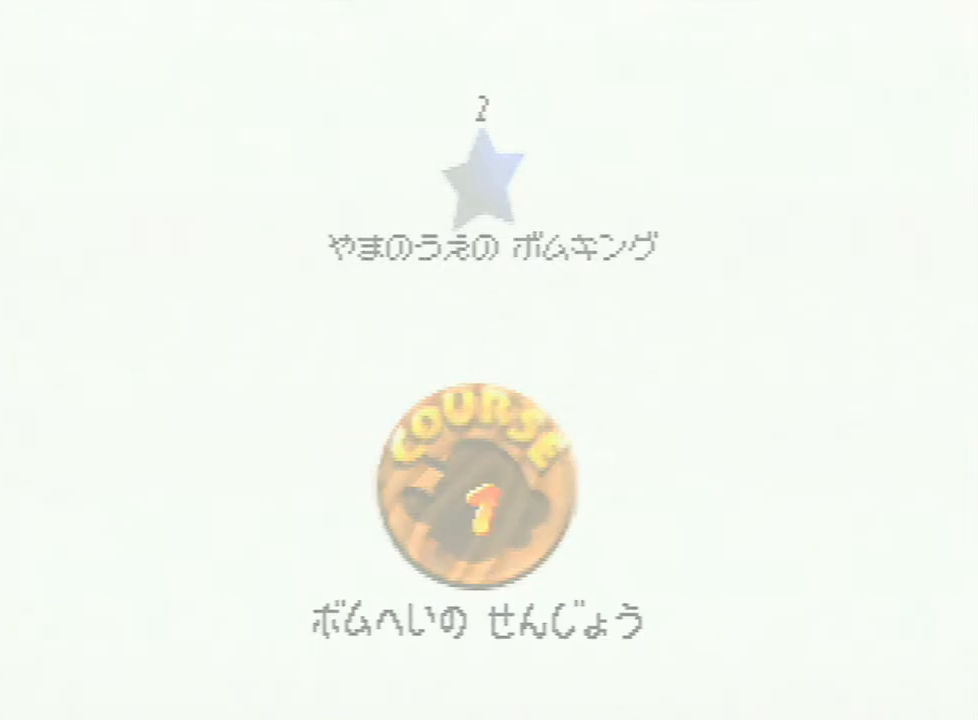
{"buttons": [], "left_stick": "center", "events": [[67, "A", "up"]]}
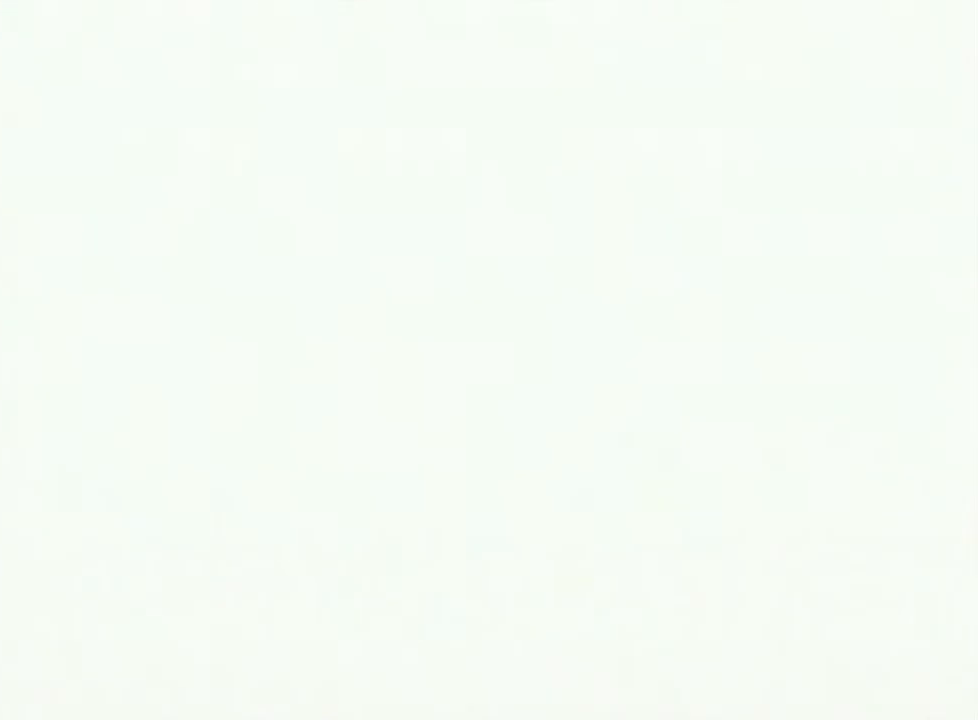
{"buttons": [], "left_stick": "center", "events": [[267, "C_LEFT", "down"], [333, "C_DOWN", "down"], [367, "C_LEFT", "up"], [500, "C_DOWN", "up"]]}
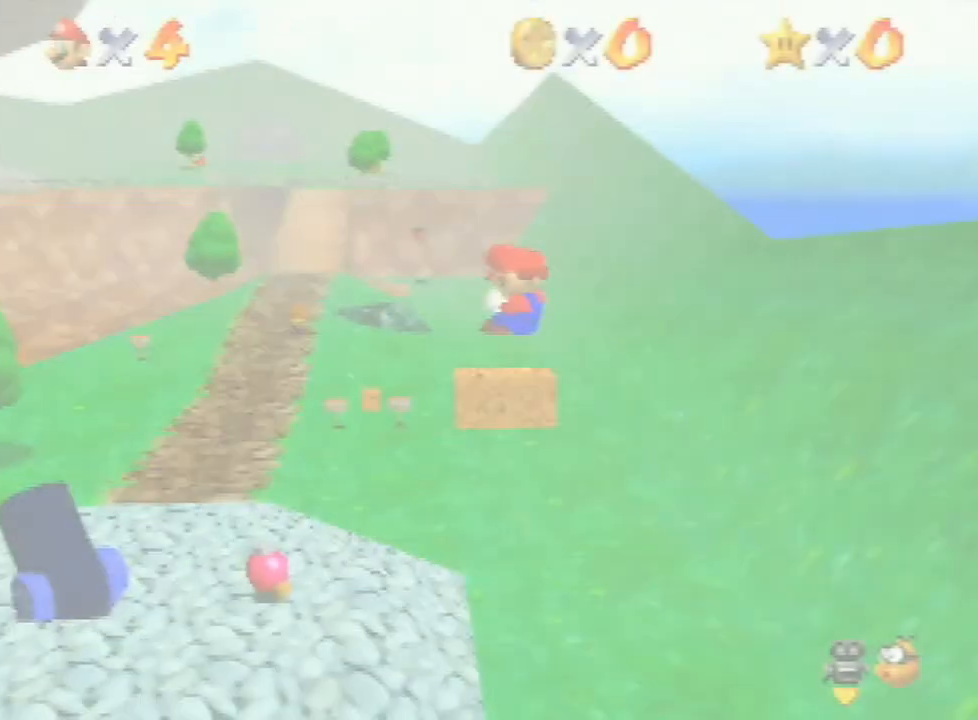
{"buttons": [], "left_stick": "up", "events": [[267, "left_stick", "up"]]}
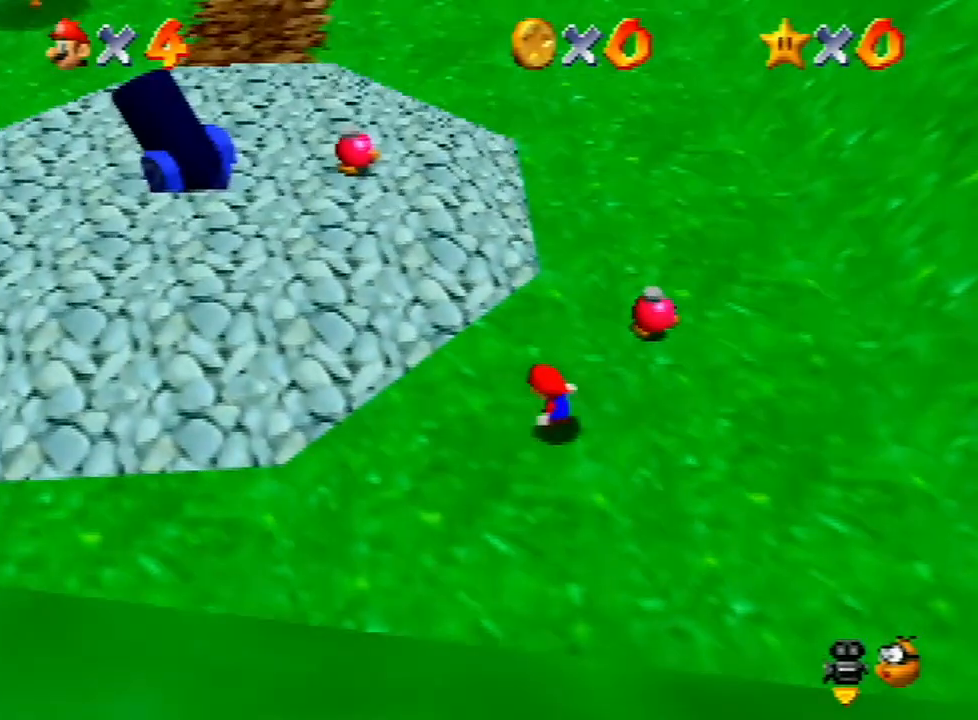
{"buttons": ["A"], "left_stick": "up", "events": [[300, "A", "down"], [400, "A", "up"], [467, "A", "down"]]}
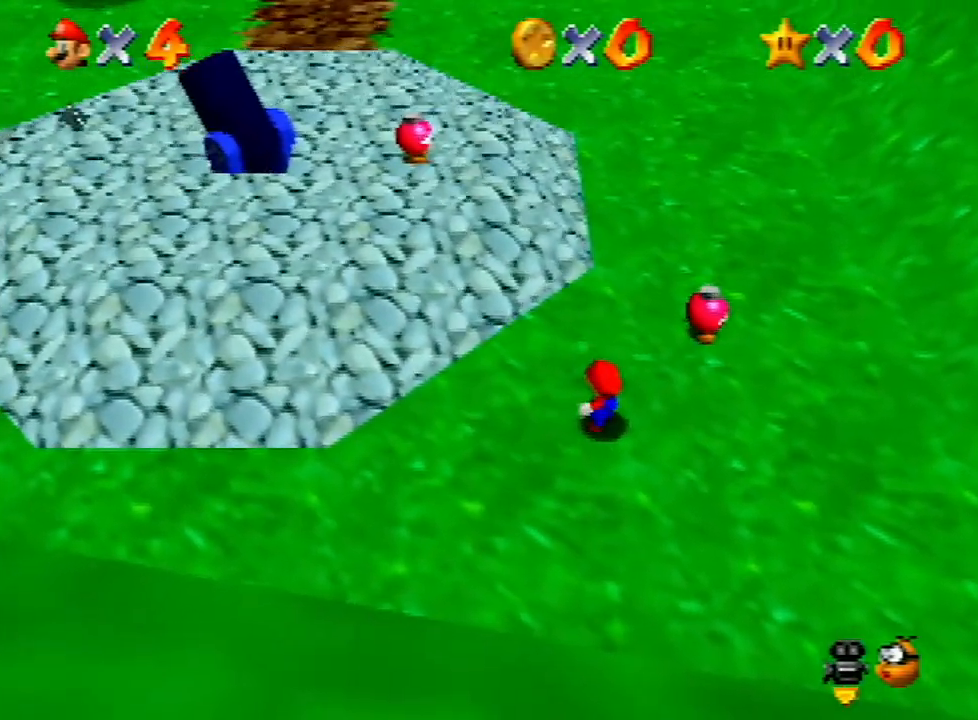
{"buttons": ["A"], "left_stick": "up", "events": [[33, "A", "up"], [100, "A", "down"], [133, "B", "down"], [200, "A", "up"], [200, "B", "up"], [267, "A", "down"], [400, "B", "down"], [433, "B", "up"], [467, "A", "up"], [500, "A", "down"]]}
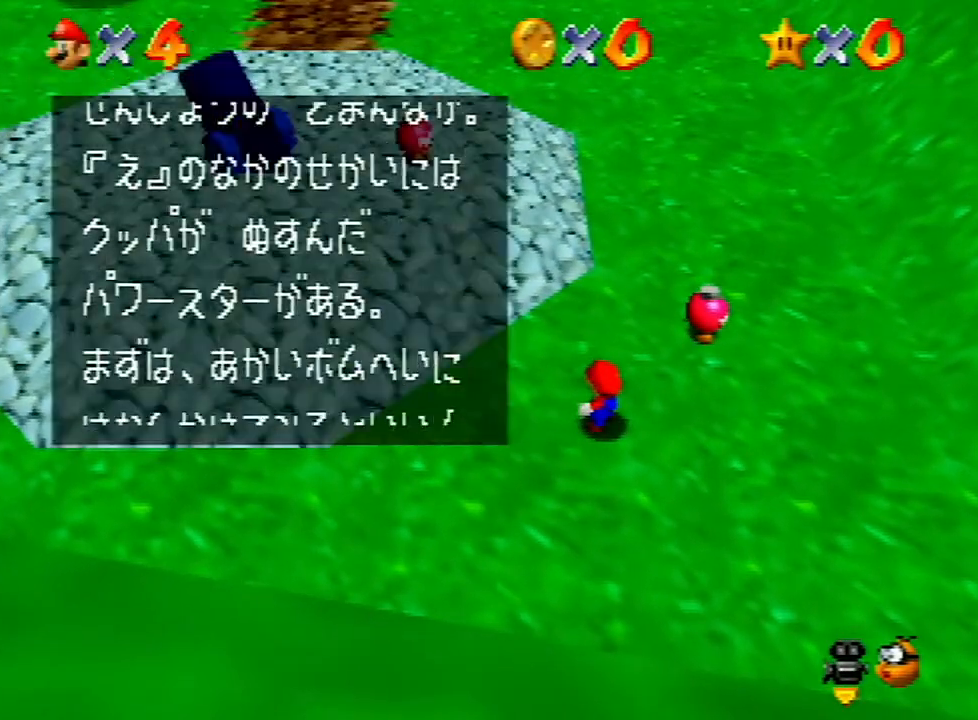
{"buttons": [], "left_stick": "up", "events": [[33, "B", "down"], [67, "B", "up"], [200, "A", "up"], [300, "A", "down"], [300, "B", "down"], [333, "A", "up"], [333, "B", "up"], [400, "A", "down"], [400, "B", "down"], [467, "A", "up"], [467, "B", "up"]]}
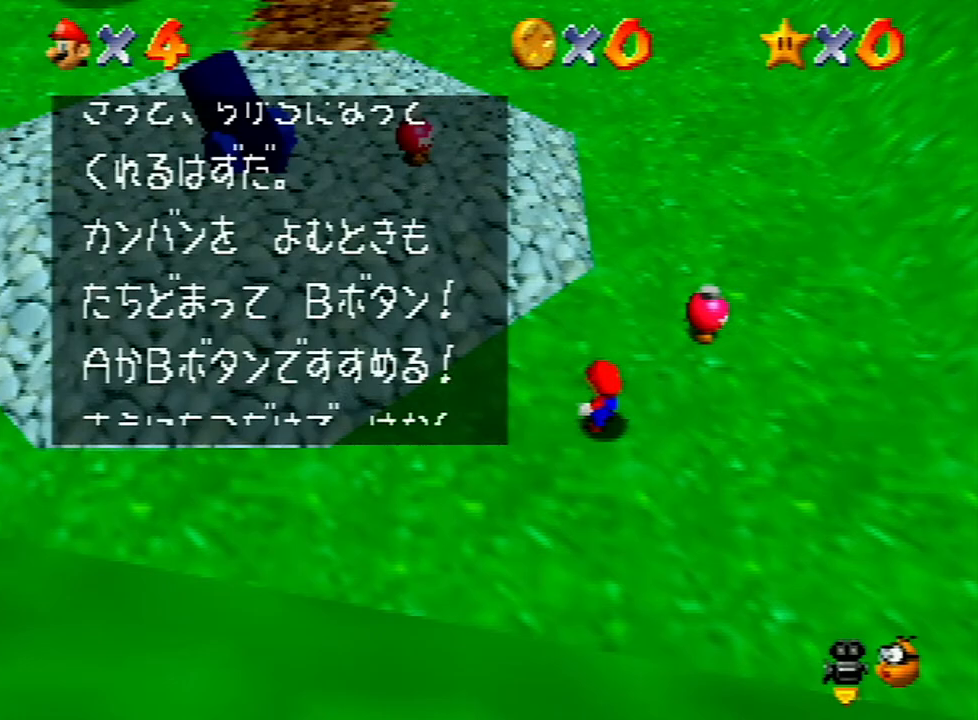
{"buttons": [], "left_stick": "up", "events": [[33, "A", "down"], [33, "B", "down"], [67, "B", "up"], [100, "A", "up"], [167, "A", "down"], [167, "B", "down"], [200, "B", "up"], [233, "A", "up"], [267, "A", "down"], [333, "A", "up"]]}